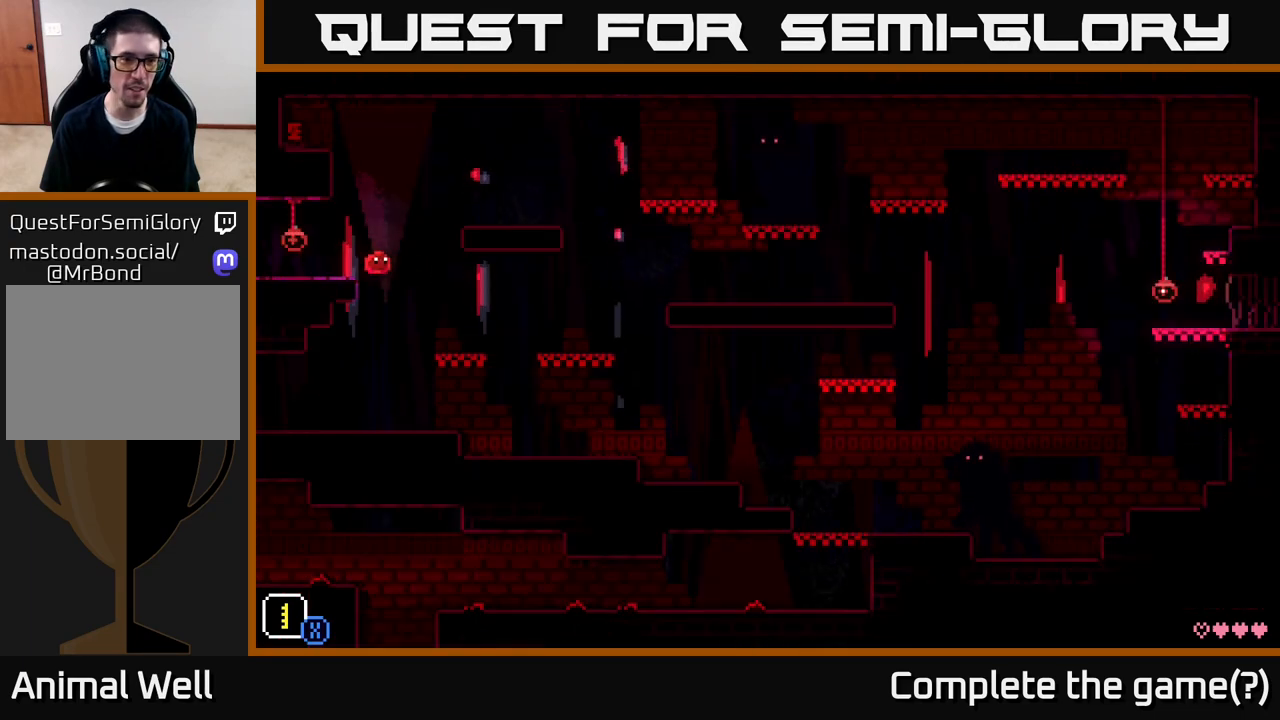
Gameplay with a controller (Xbox layout); each line is a JSON object with the inputs held at the frame after it. "events" lists button and stick changes between this image and that frame as [ms after this image, input, new state], when the widget could be followed in between.
{"buttons": [], "left_stick": "center", "right_stick": "center", "events": [[350, "left_stick", "left"], [467, "left_stick", "center"]]}
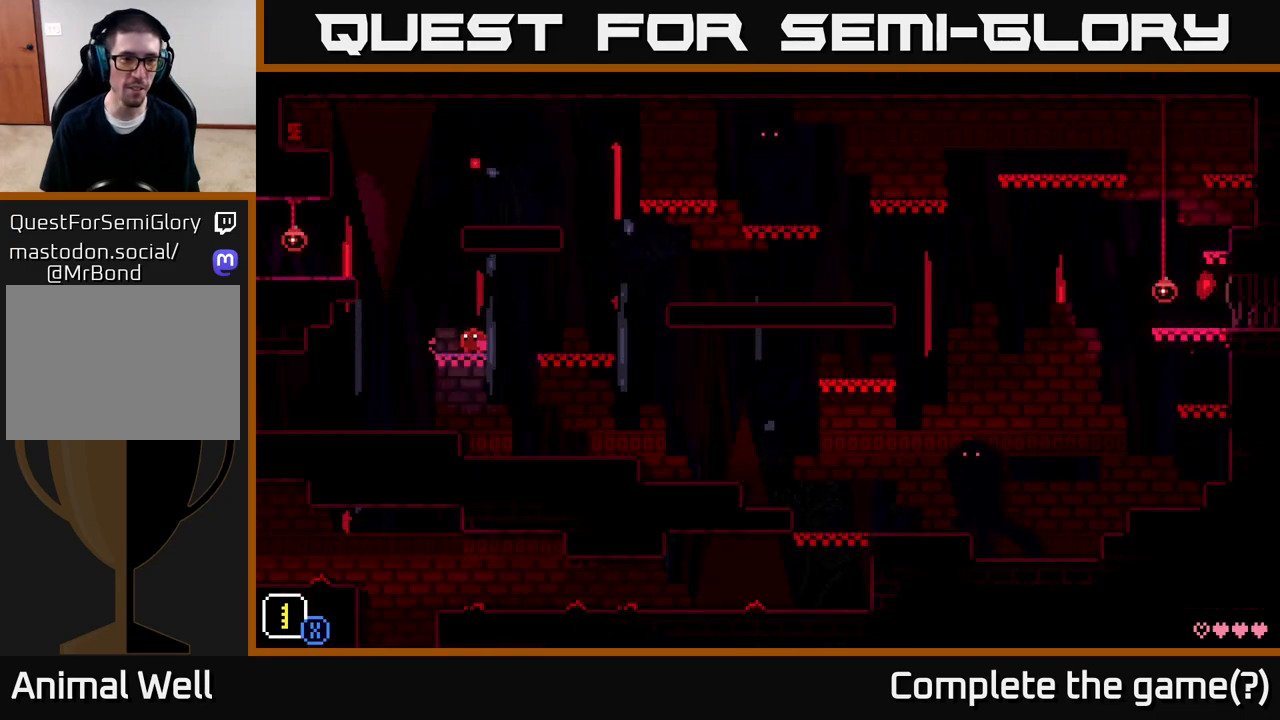
{"buttons": [], "left_stick": "center", "right_stick": "center", "events": []}
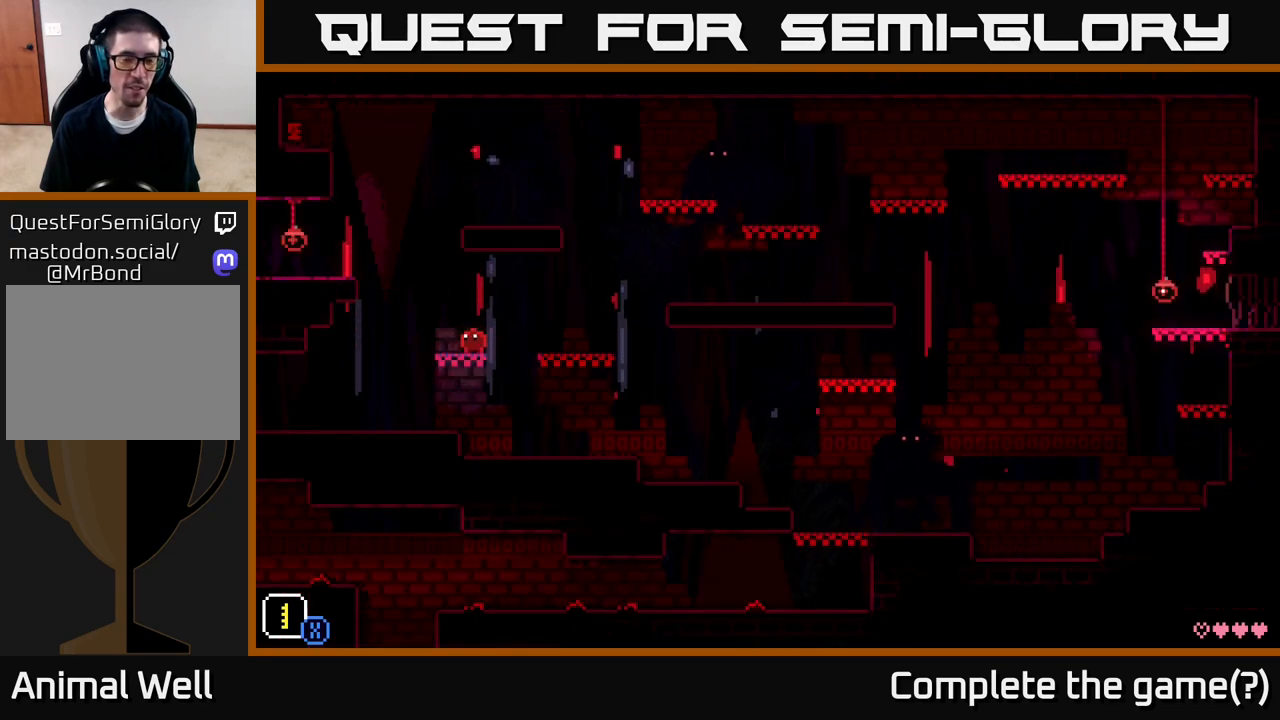
{"buttons": [], "left_stick": "center", "right_stick": "center", "events": []}
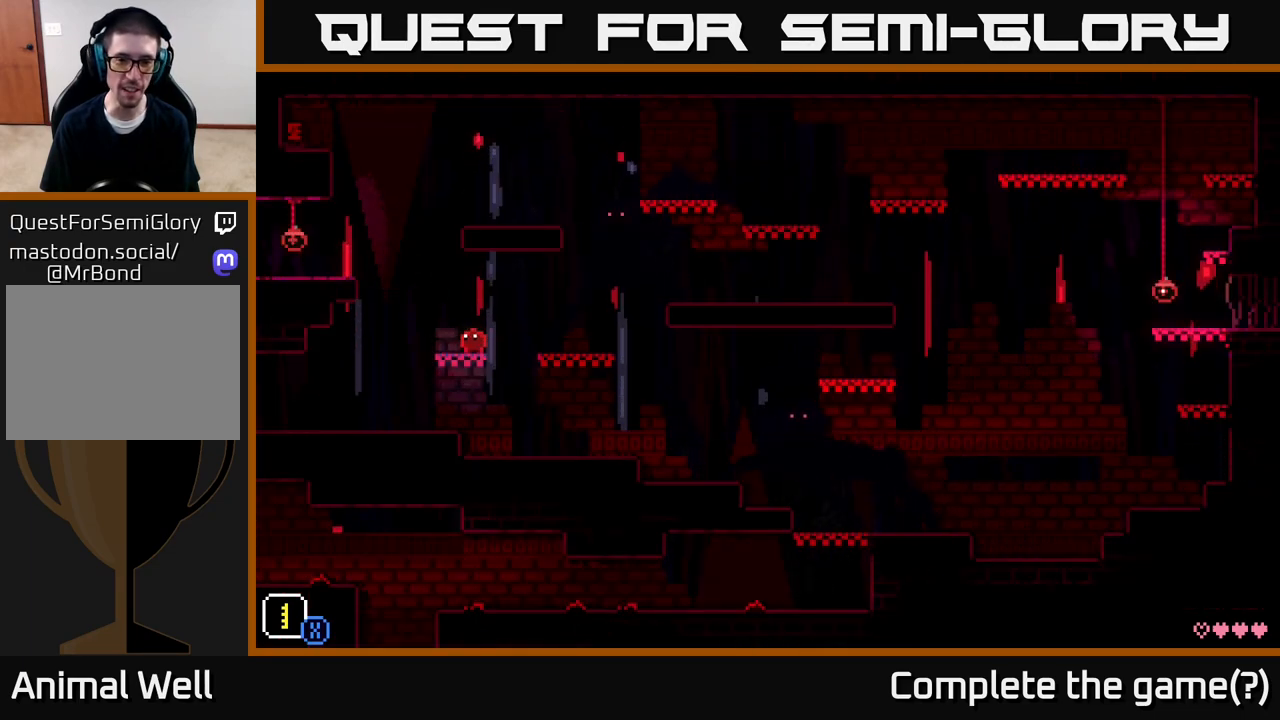
{"buttons": [], "left_stick": "center", "right_stick": "center", "events": [[100, "left_stick", "right"], [183, "left_stick", "center"], [233, "R1", "down"], [333, "R1", "up"]]}
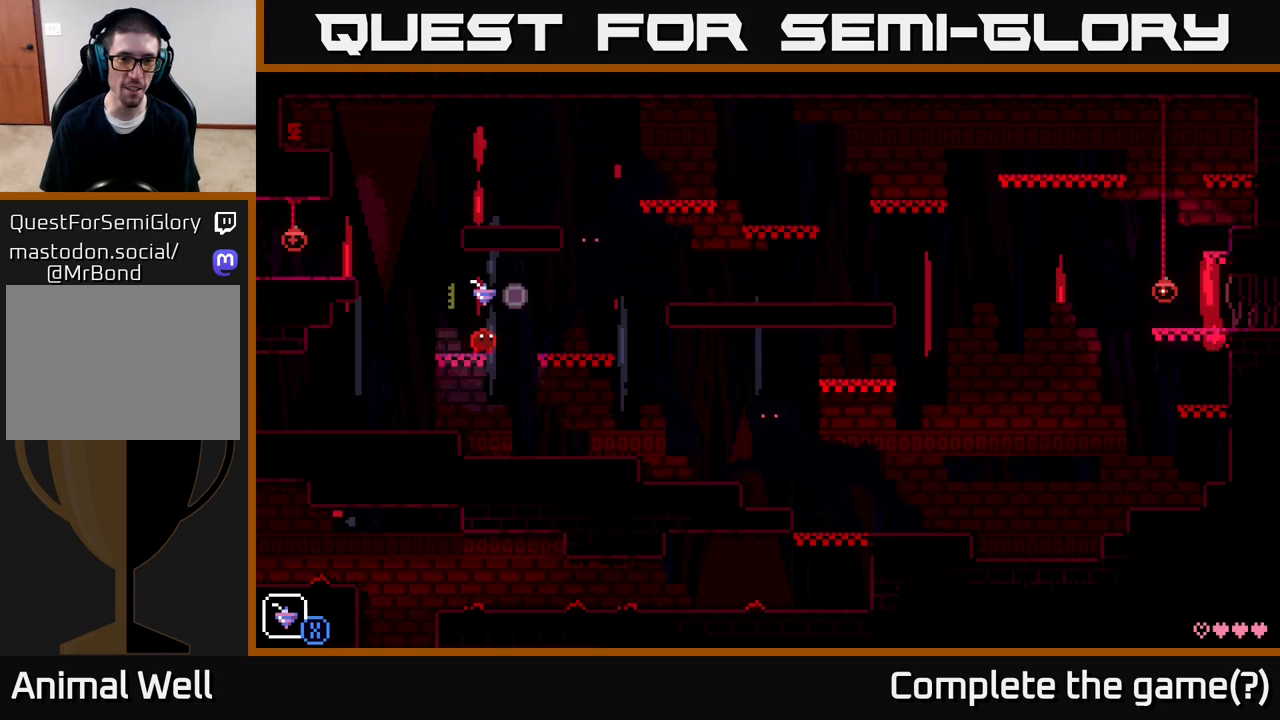
{"buttons": ["R1"], "left_stick": "right", "right_stick": "center", "events": [[167, "R1", "down"], [200, "left_stick", "right"], [233, "R1", "up"], [267, "A", "down"], [417, "A", "up"], [467, "R1", "down"]]}
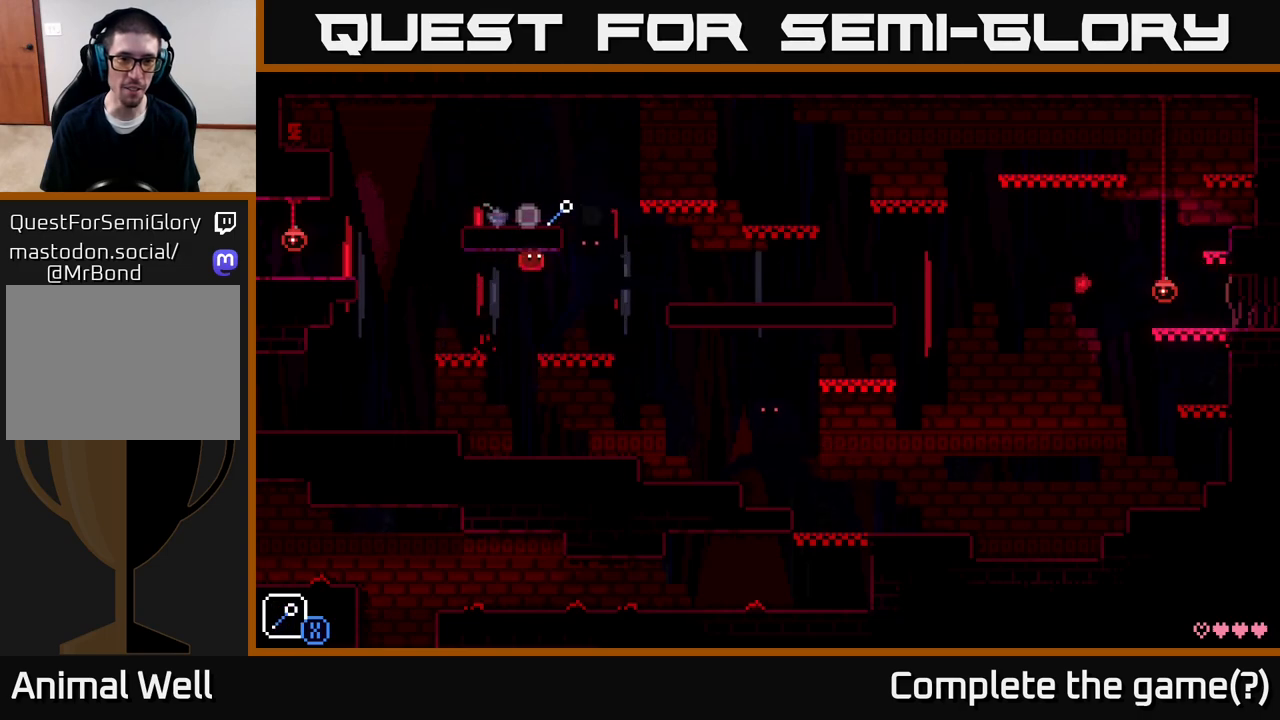
{"buttons": ["A"], "left_stick": "right", "right_stick": "center", "events": [[67, "R1", "up"], [150, "left_stick", "center"], [283, "left_stick", "right"], [400, "R1", "down"], [467, "A", "down"], [500, "R1", "up"]]}
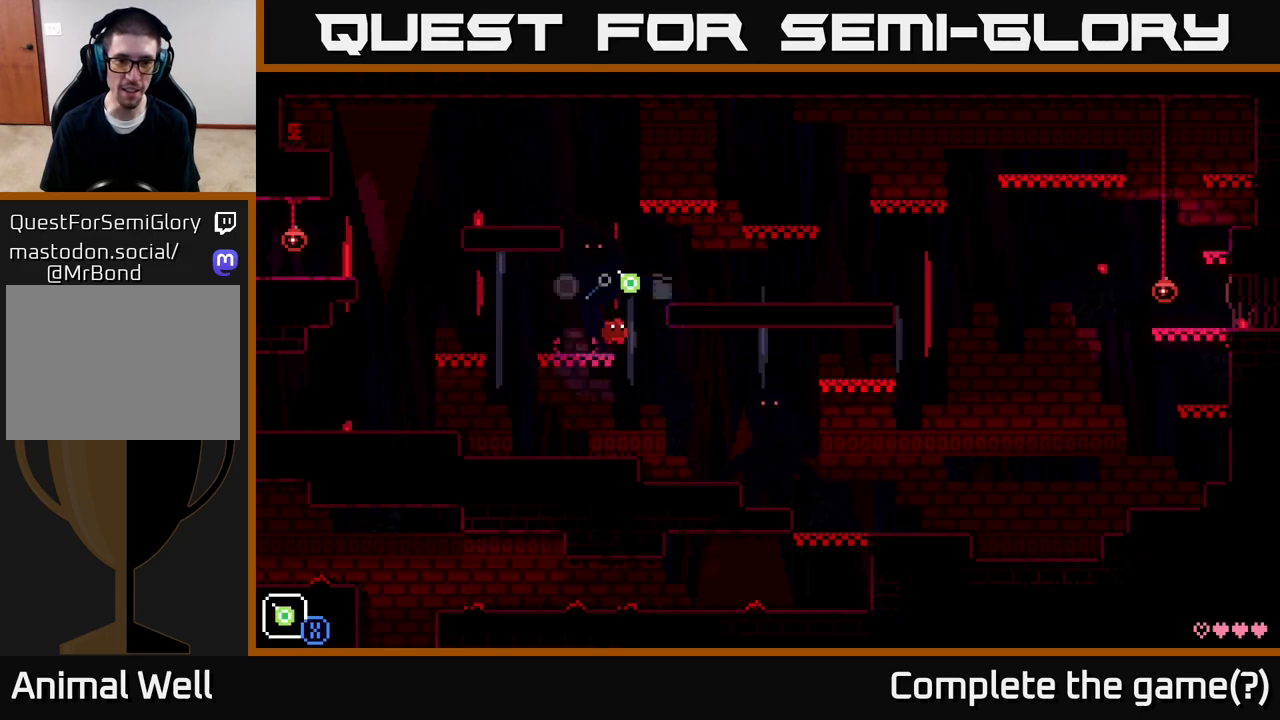
{"buttons": [], "left_stick": "right", "right_stick": "center", "events": [[150, "A", "up"], [267, "R1", "down"], [350, "R1", "up"]]}
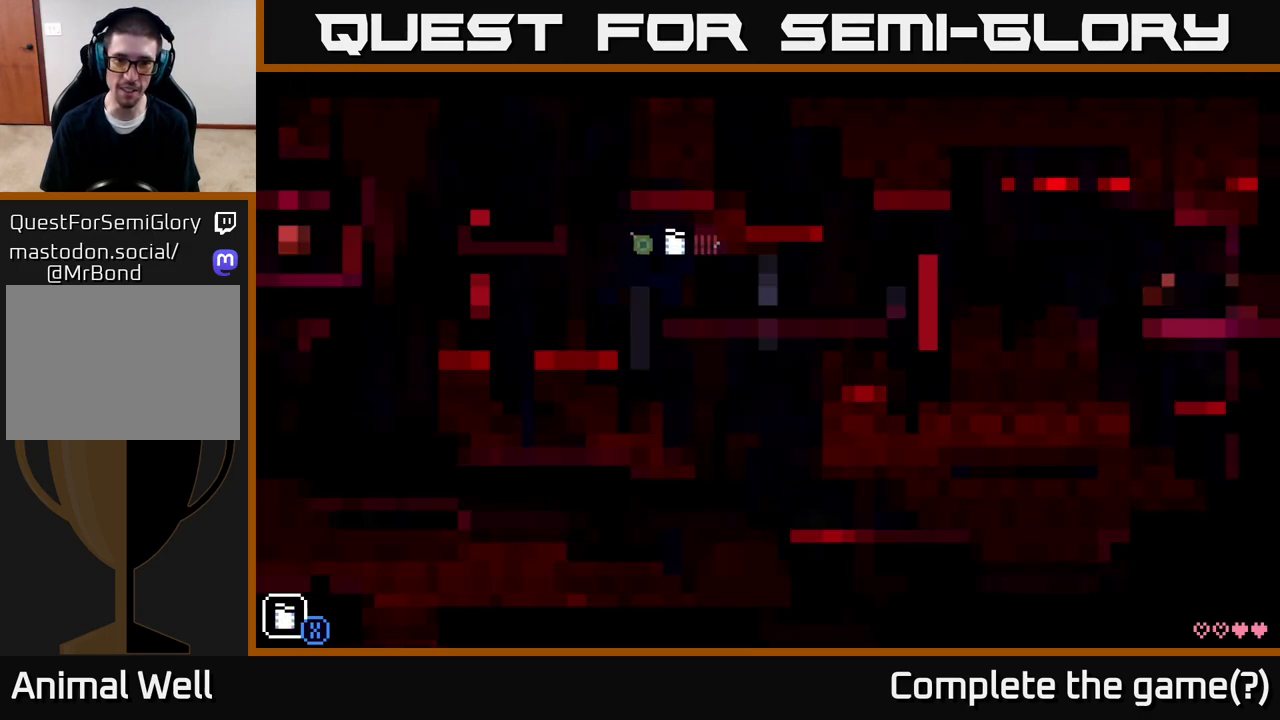
{"buttons": [], "left_stick": "right", "right_stick": "center", "events": [[217, "R1", "down"], [300, "R1", "up"]]}
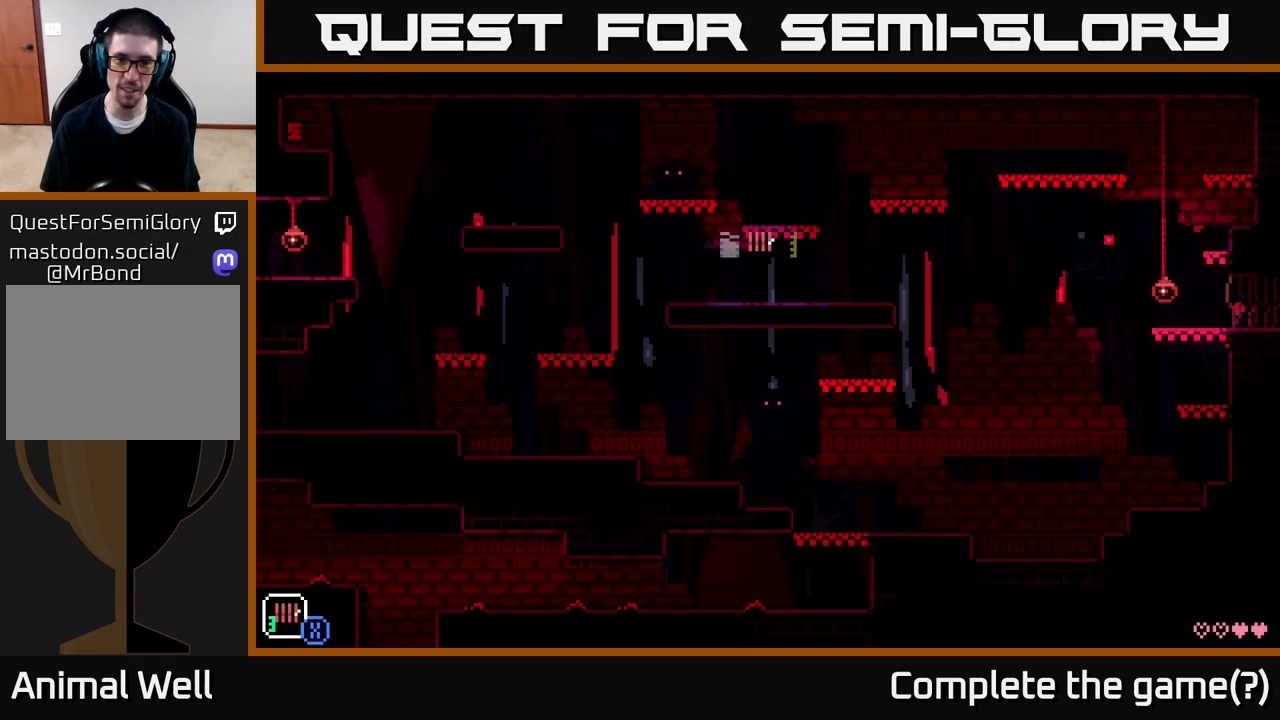
{"buttons": [], "left_stick": "left", "right_stick": "center", "events": [[417, "left_stick", "left"]]}
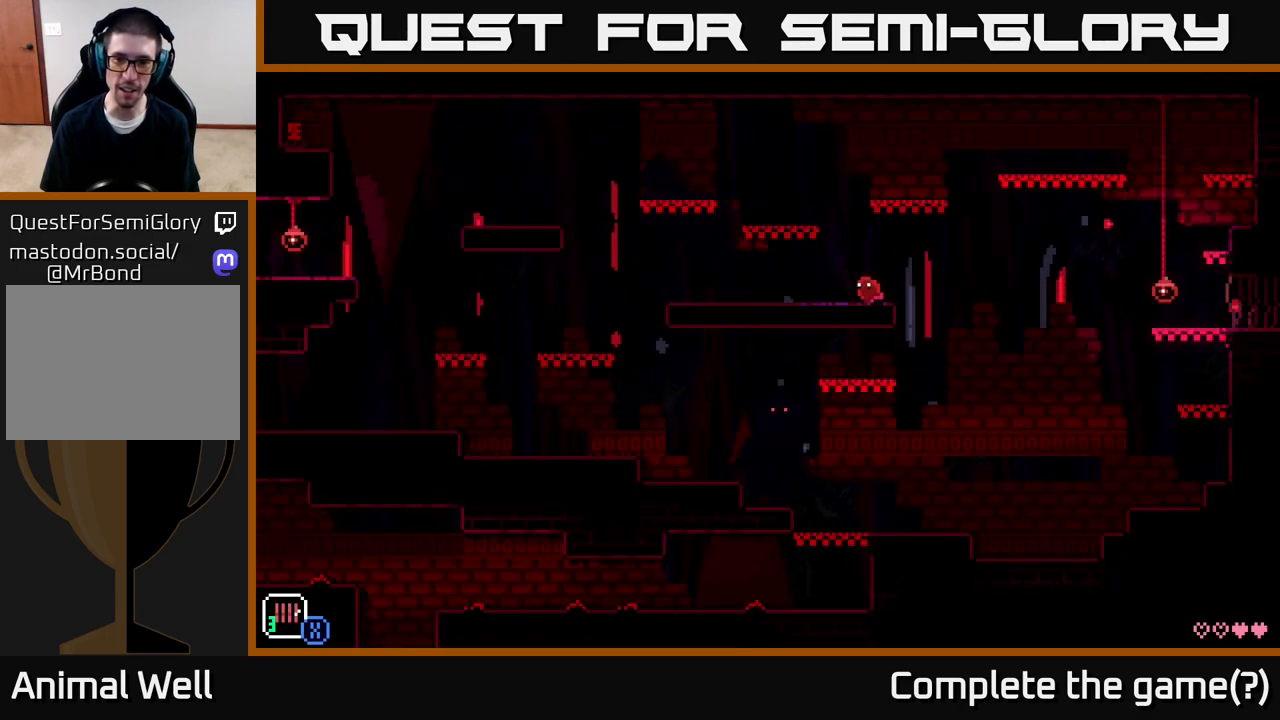
{"buttons": [], "left_stick": "center", "right_stick": "center", "events": [[33, "left_stick", "center"], [200, "left_stick", "left"], [300, "X", "down"], [317, "left_stick", "center"], [350, "X", "up"]]}
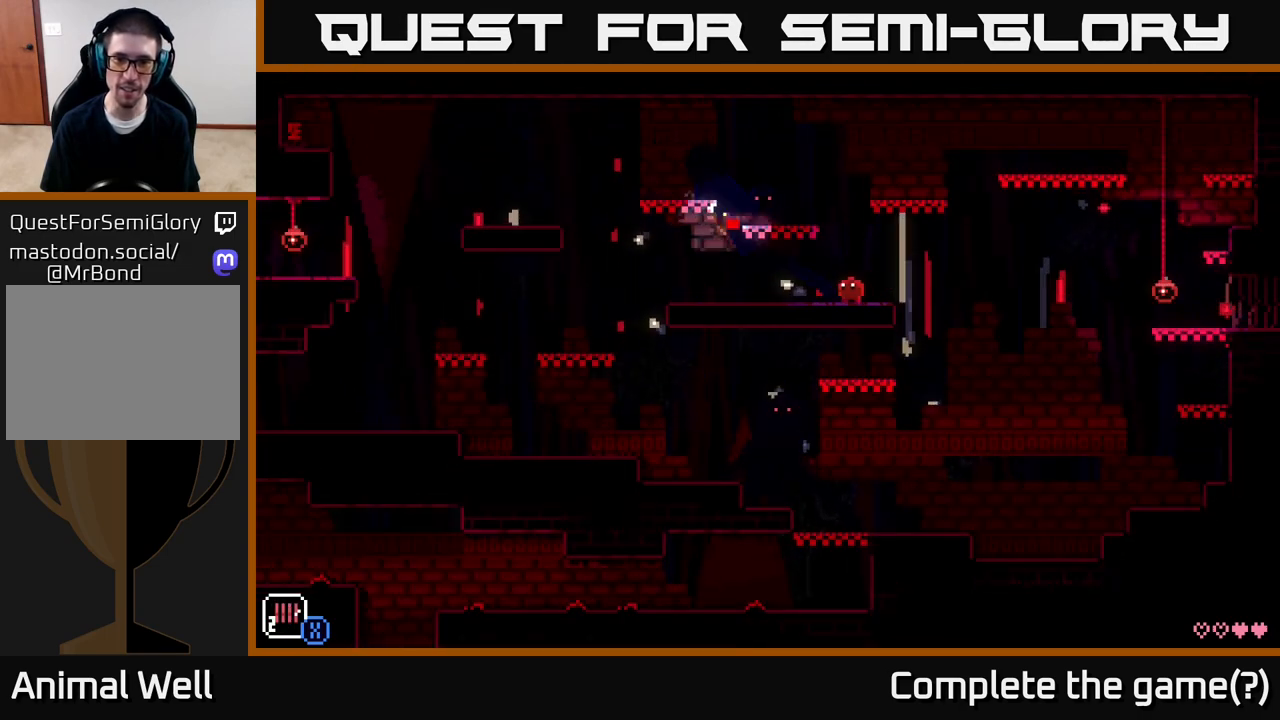
{"buttons": [], "left_stick": "center", "right_stick": "center", "events": [[117, "left_stick", "right"], [250, "left_stick", "center"], [317, "left_stick", "left"], [400, "left_stick", "center"]]}
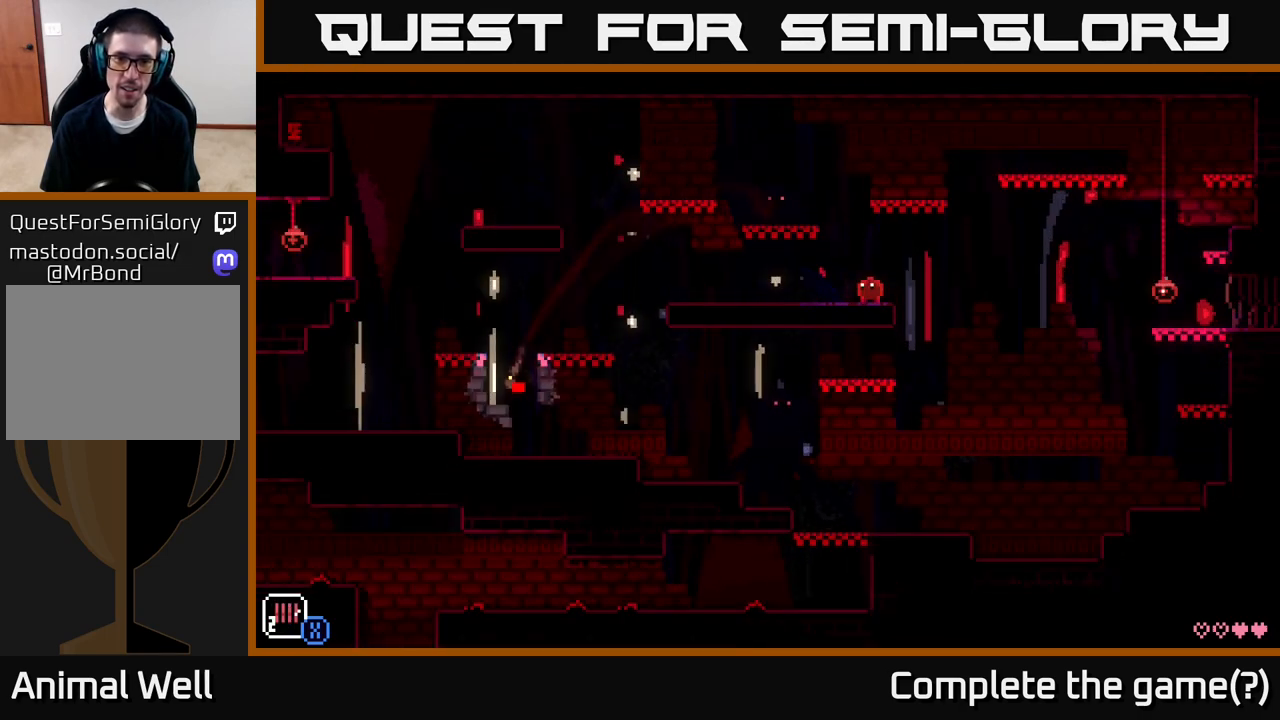
{"buttons": [], "left_stick": "center", "right_stick": "center", "events": []}
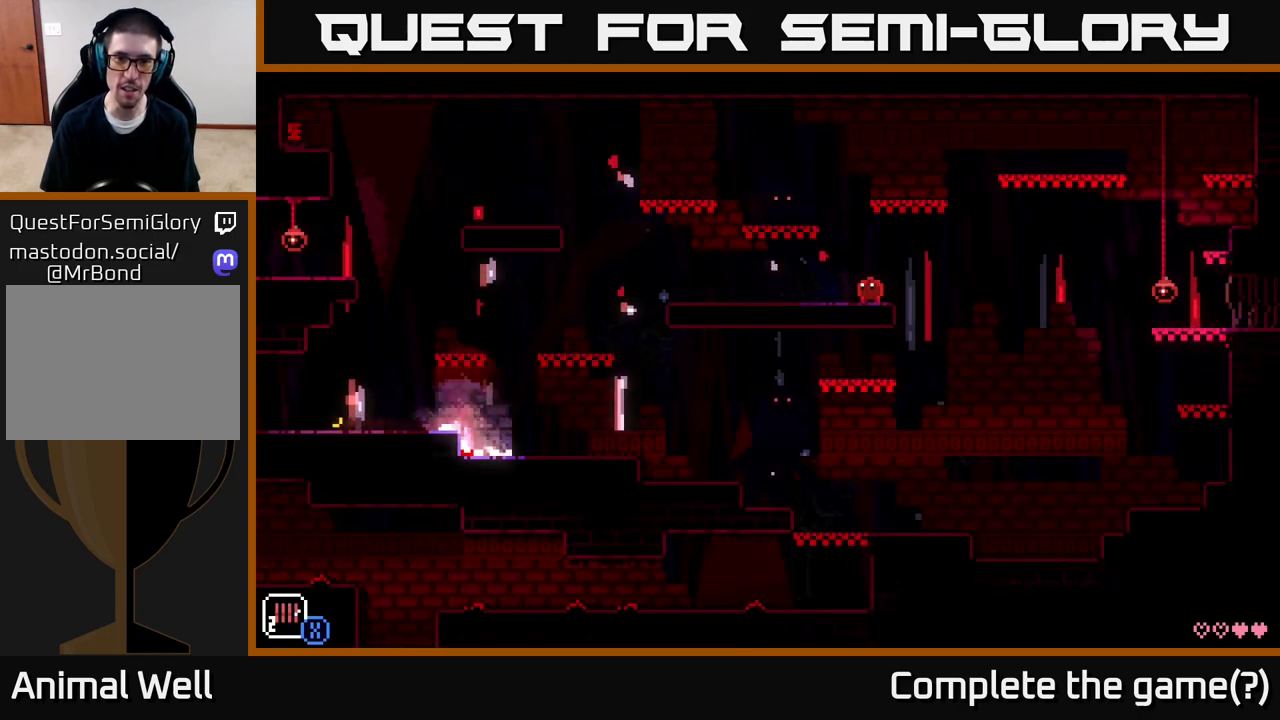
{"buttons": [], "left_stick": "center", "right_stick": "center", "events": []}
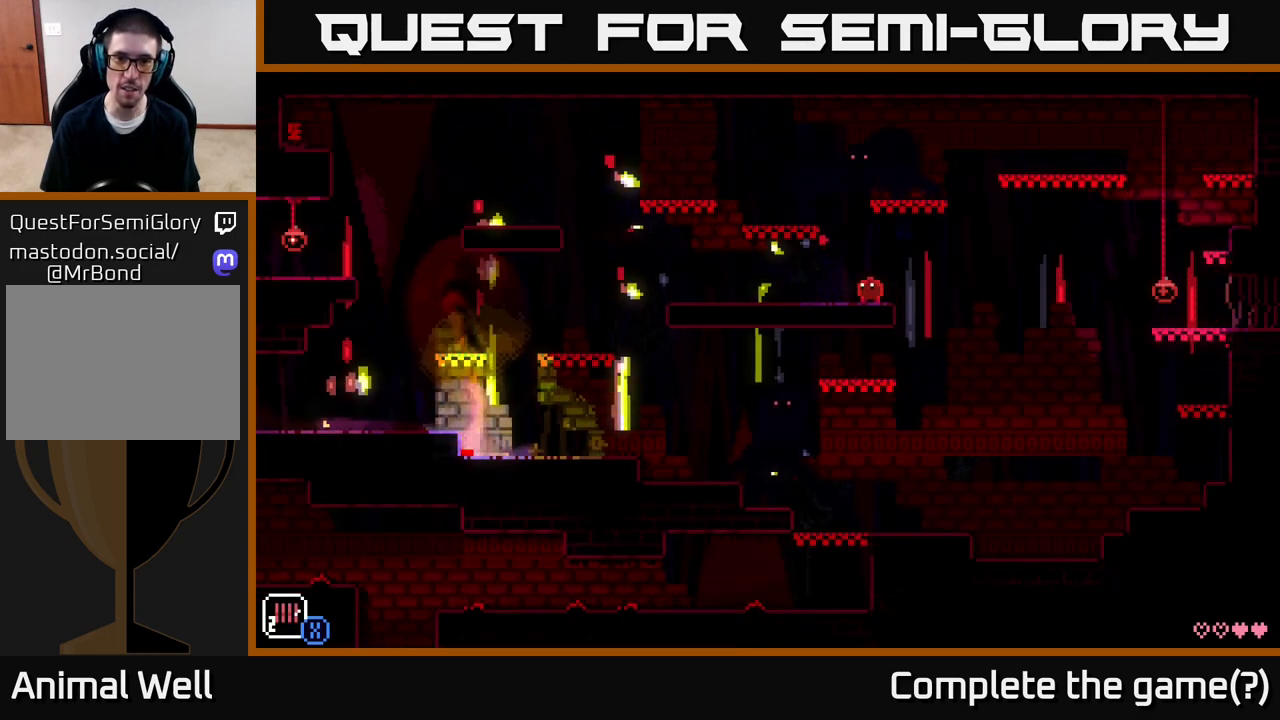
{"buttons": [], "left_stick": "center", "right_stick": "center", "events": [[100, "left_stick", "right"], [233, "left_stick", "center"]]}
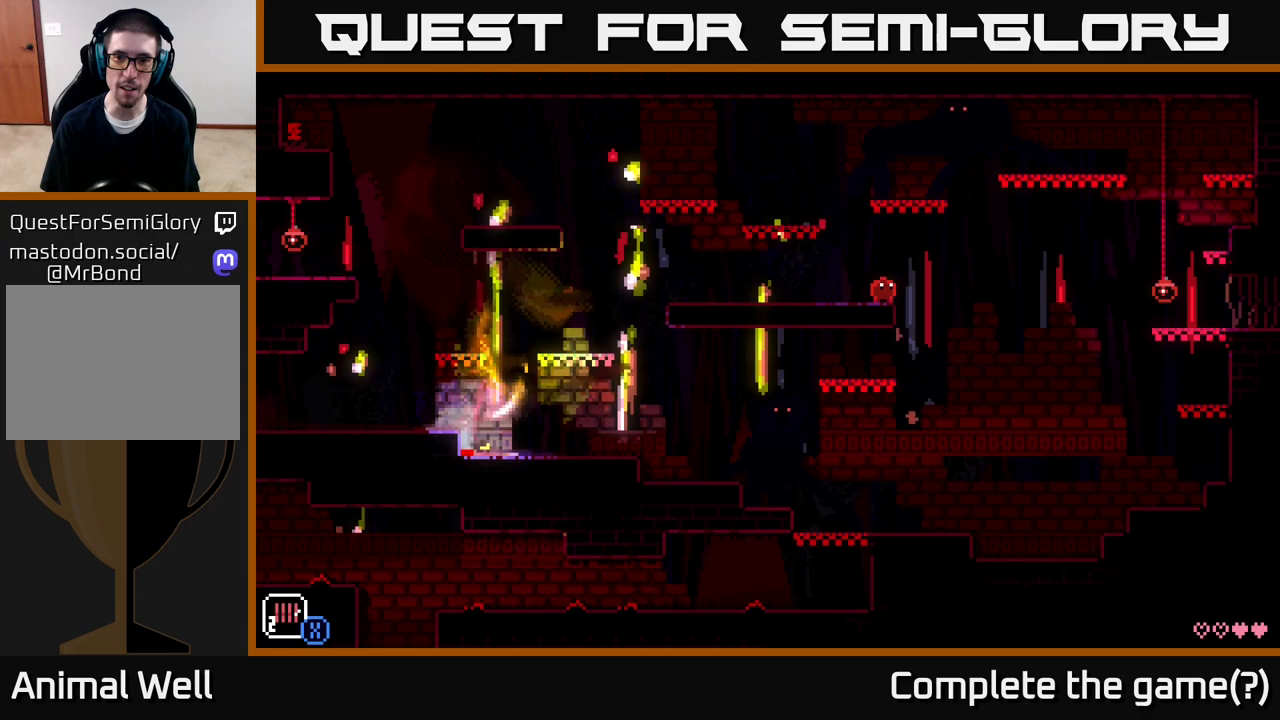
{"buttons": [], "left_stick": "center", "right_stick": "center", "events": []}
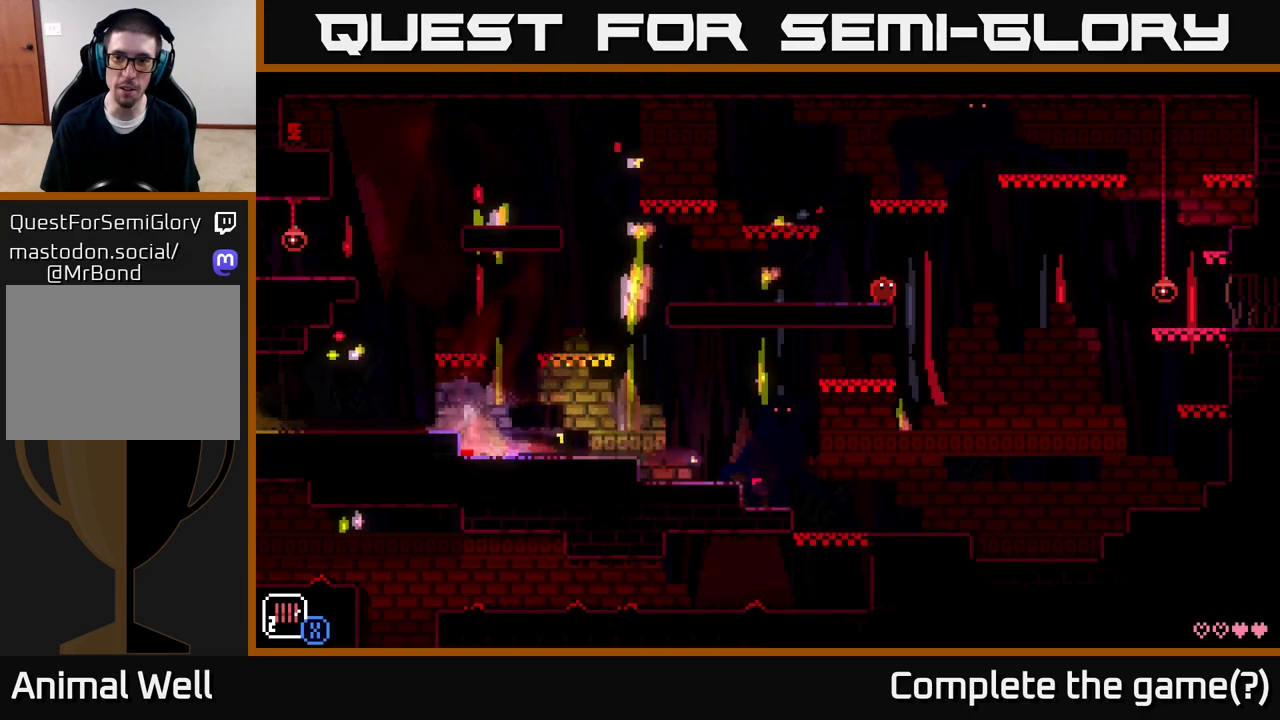
{"buttons": ["A"], "left_stick": "left", "right_stick": "center", "events": [[217, "left_stick", "left"], [450, "A", "down"]]}
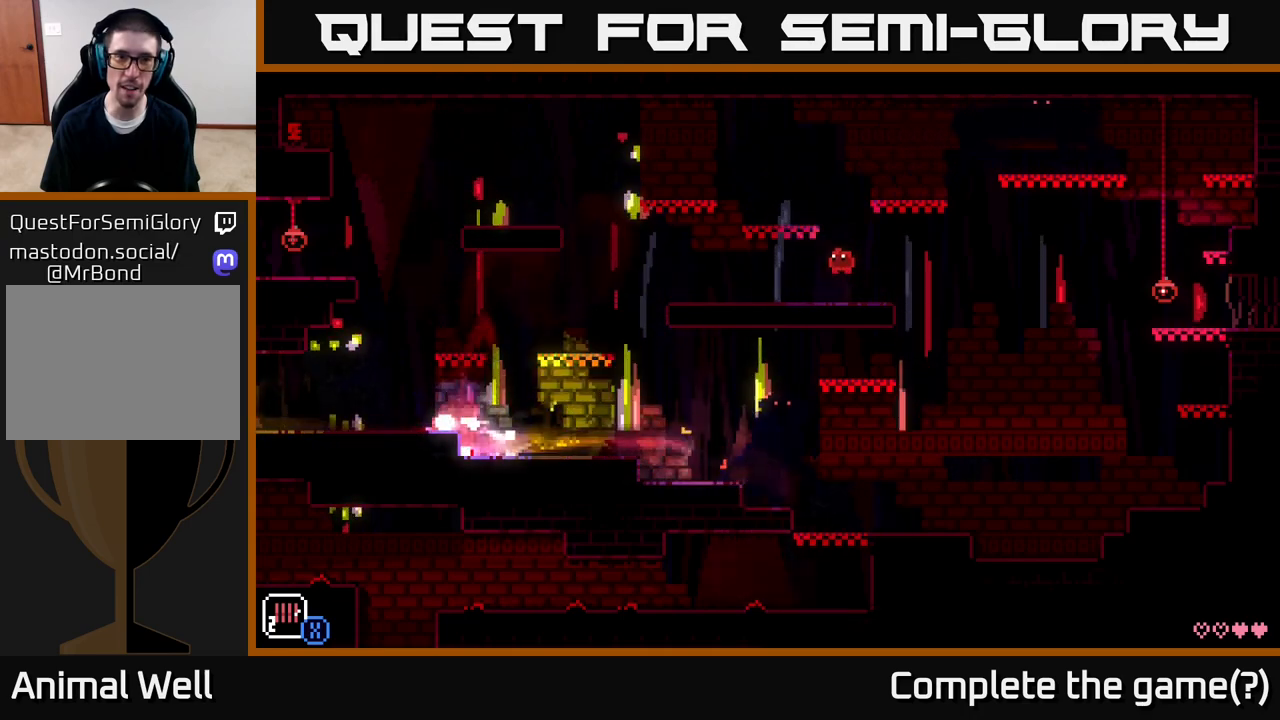
{"buttons": ["A"], "left_stick": "left", "right_stick": "center", "events": [[283, "A", "up"], [383, "left_stick", "right"], [483, "A", "down"], [483, "left_stick", "left"]]}
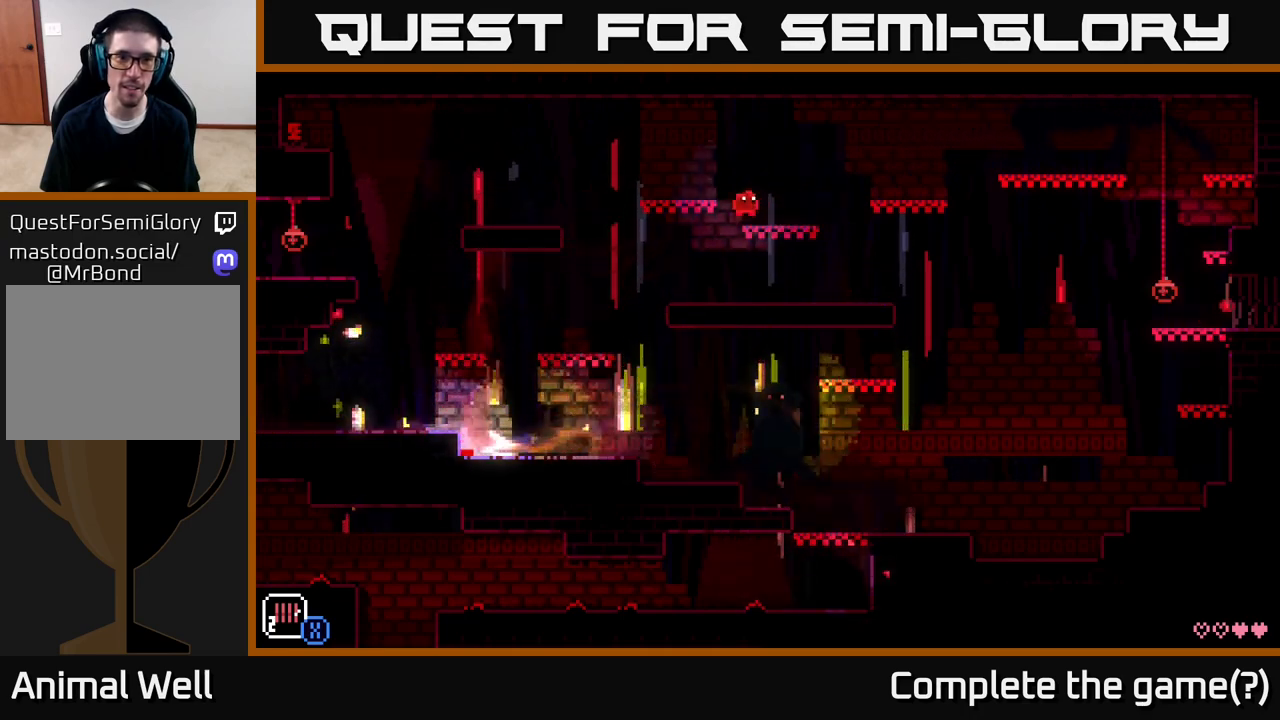
{"buttons": [], "left_stick": "right", "right_stick": "center", "events": [[150, "A", "up"], [383, "left_stick", "right"]]}
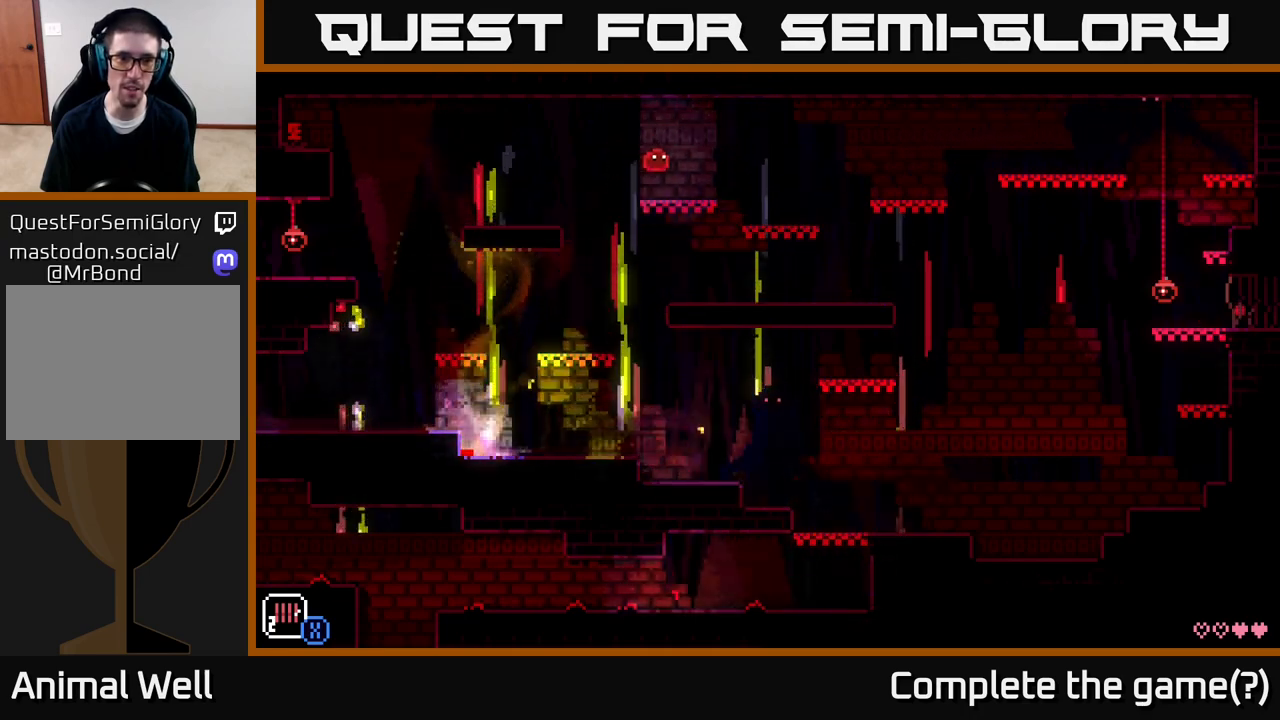
{"buttons": [], "left_stick": "left", "right_stick": "center", "events": [[33, "left_stick", "left"], [100, "A", "down"], [267, "A", "up"]]}
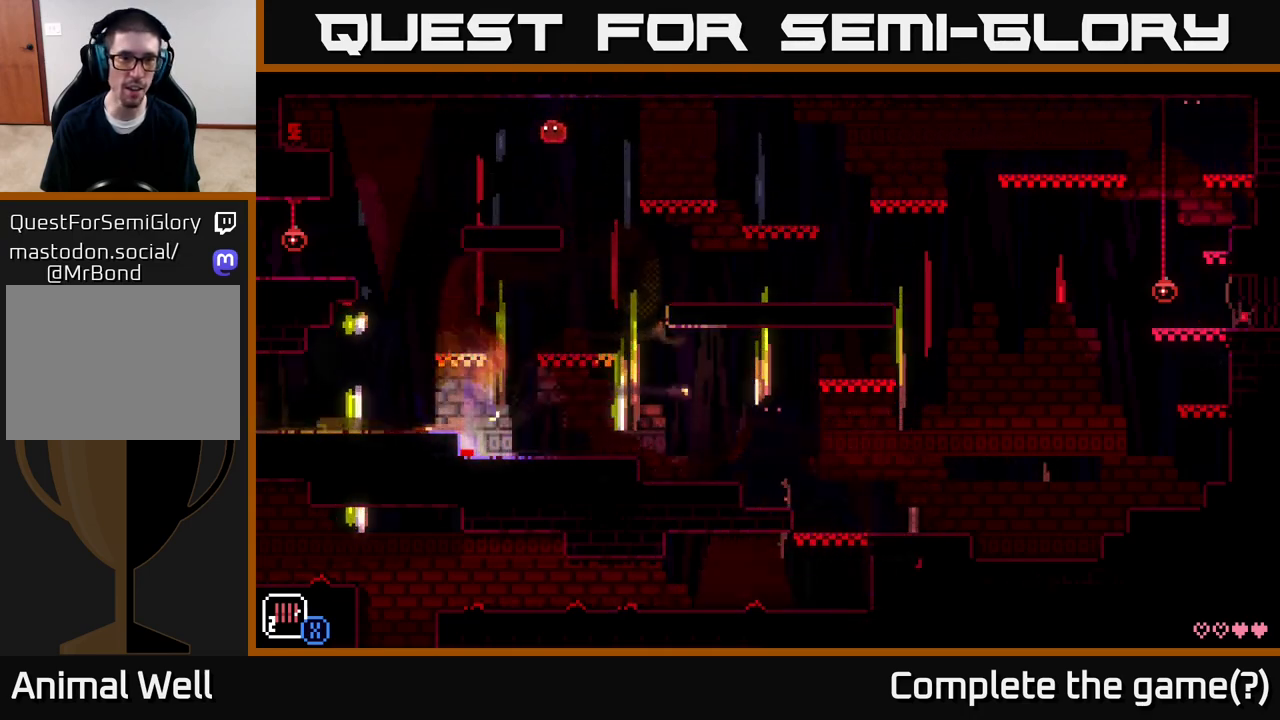
{"buttons": ["A"], "left_stick": "left", "right_stick": "center", "events": [[467, "A", "down"]]}
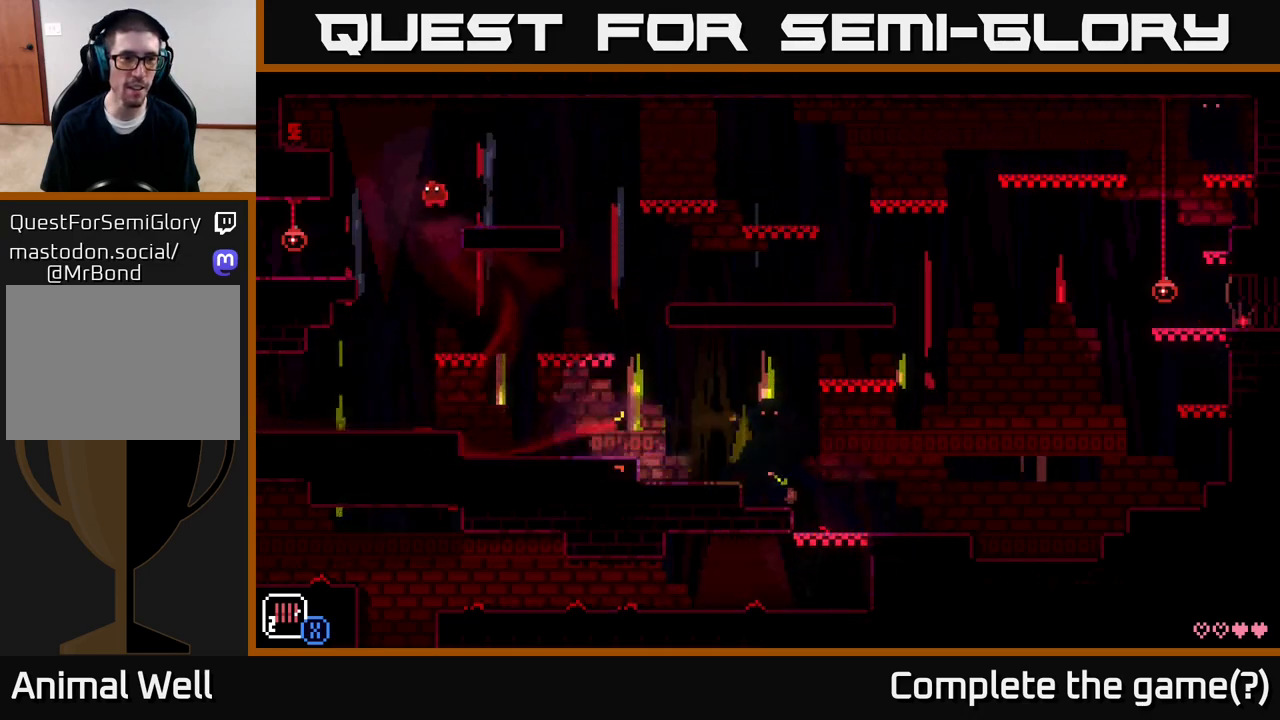
{"buttons": [], "left_stick": "left", "right_stick": "center", "events": [[483, "A", "up"]]}
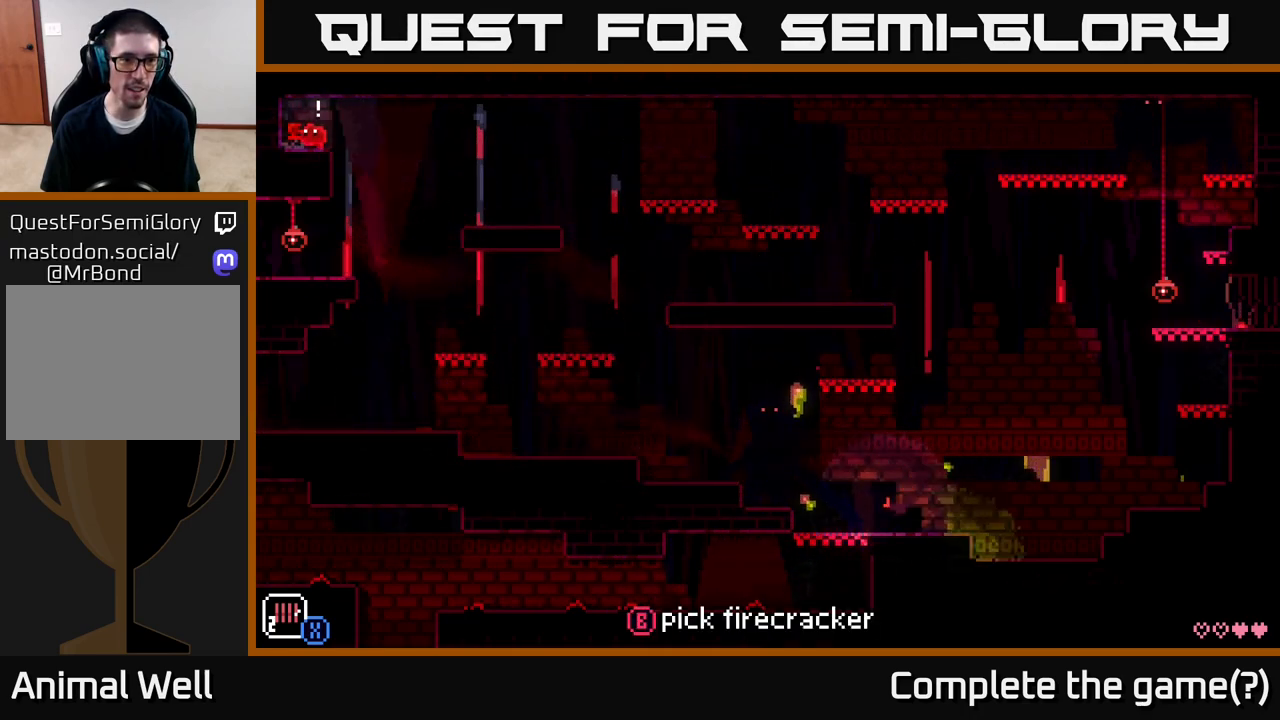
{"buttons": [], "left_stick": "right", "right_stick": "center", "events": [[100, "B", "down"], [183, "left_stick", "right"], [217, "B", "up"]]}
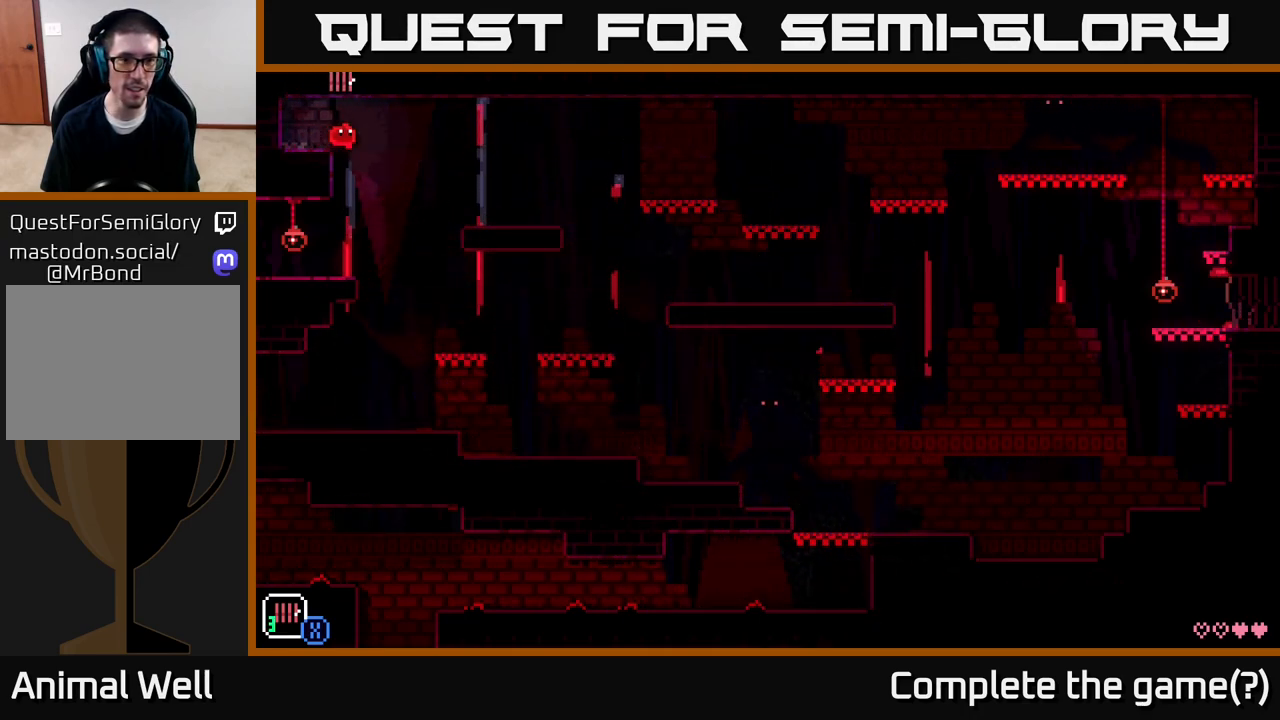
{"buttons": [], "left_stick": "right", "right_stick": "center", "events": [[33, "A", "down"], [217, "A", "up"]]}
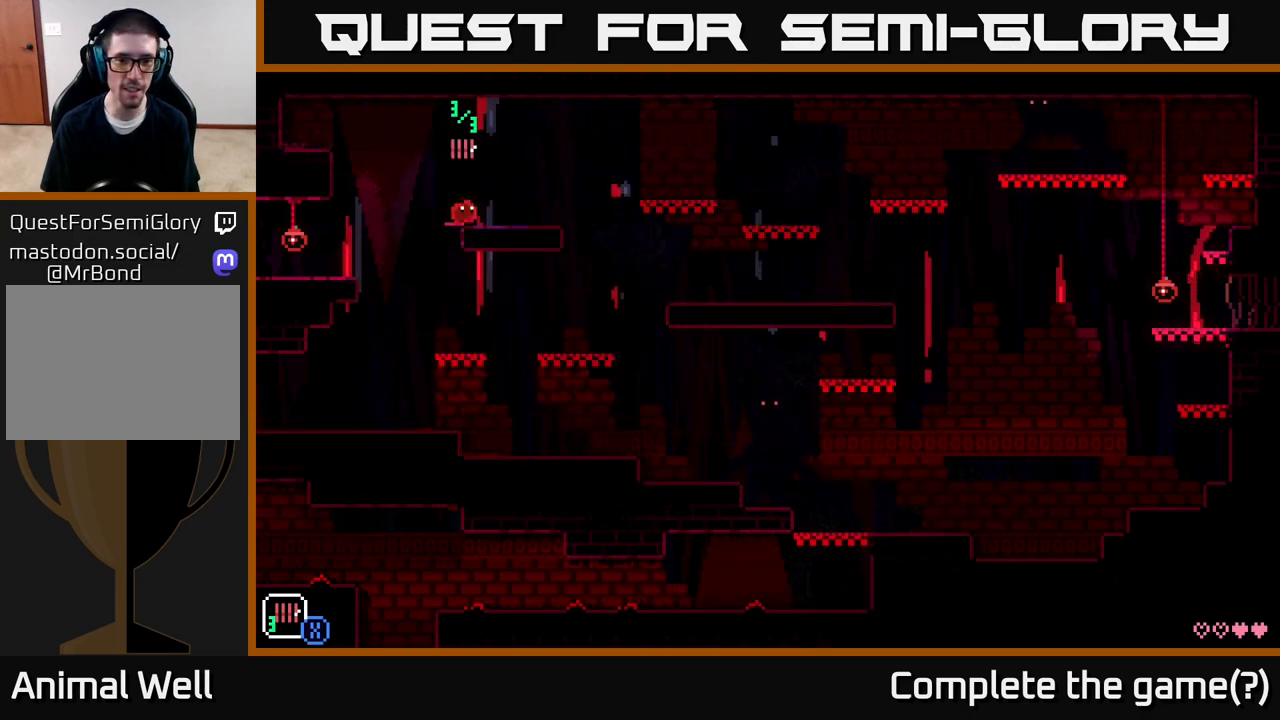
{"buttons": [], "left_stick": "center", "right_stick": "center", "events": [[283, "left_stick", "center"]]}
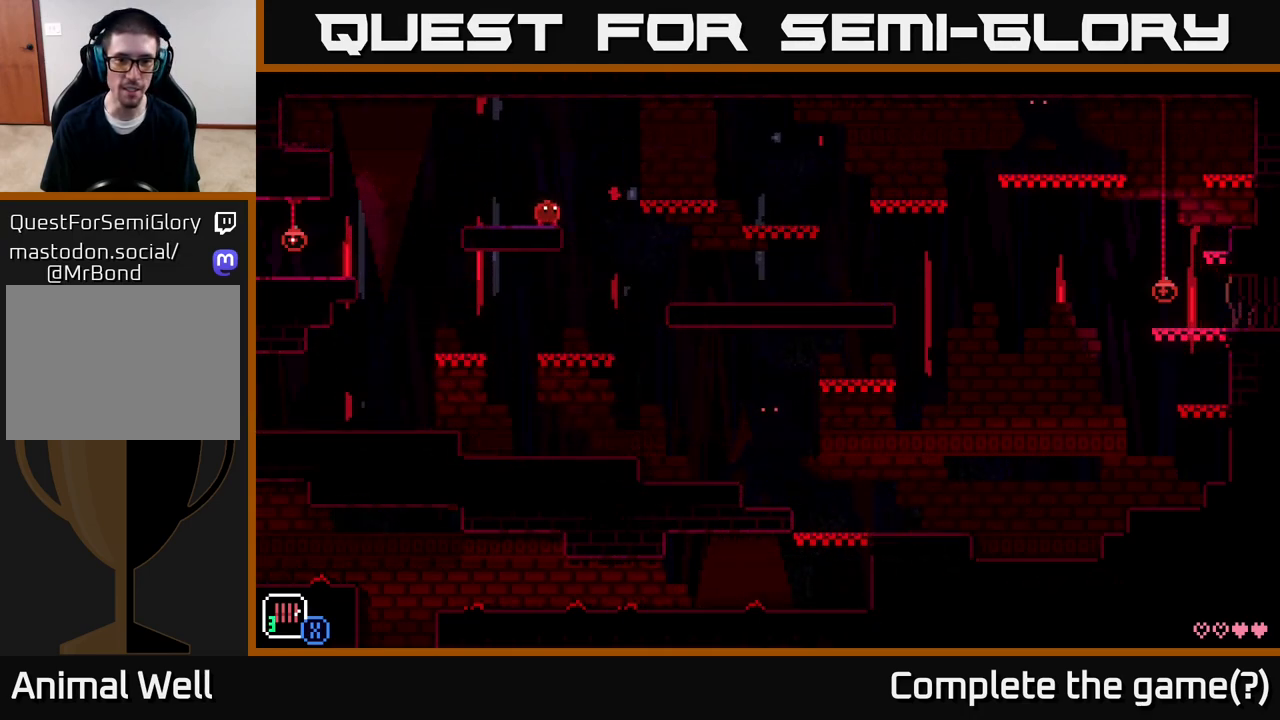
{"buttons": [], "left_stick": "center", "right_stick": "center", "events": []}
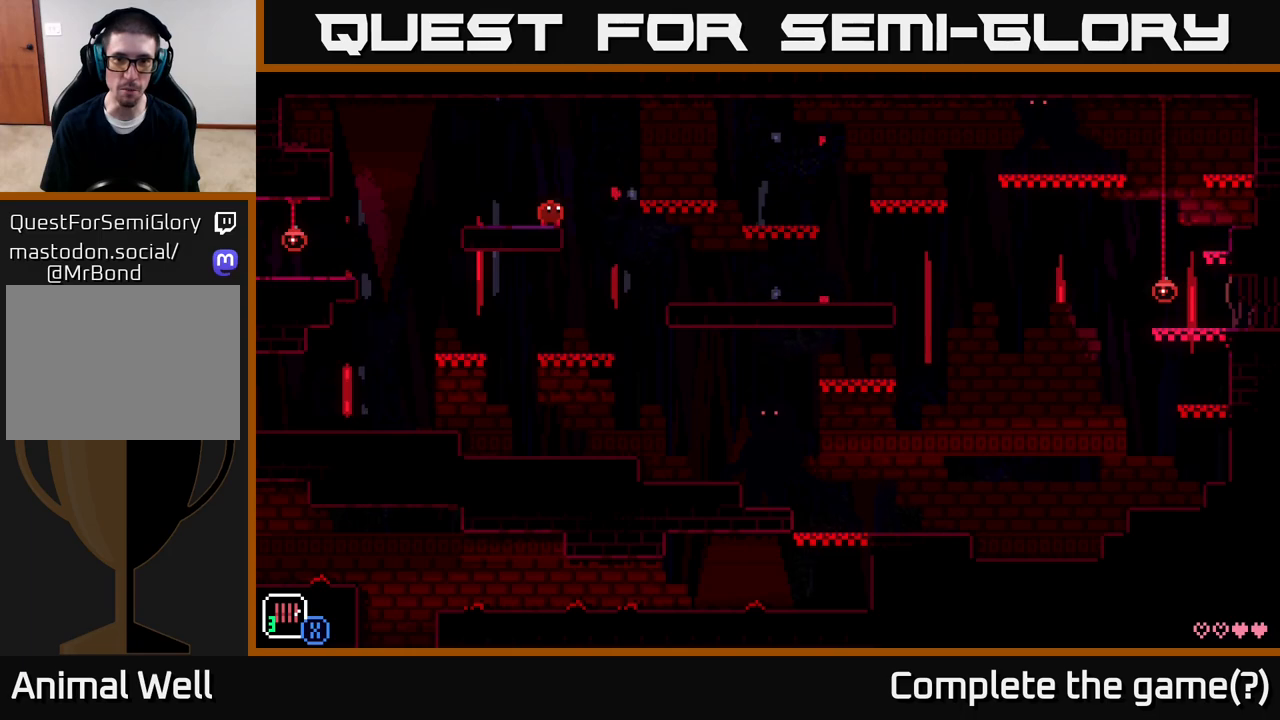
{"buttons": [], "left_stick": "center", "right_stick": "center", "events": []}
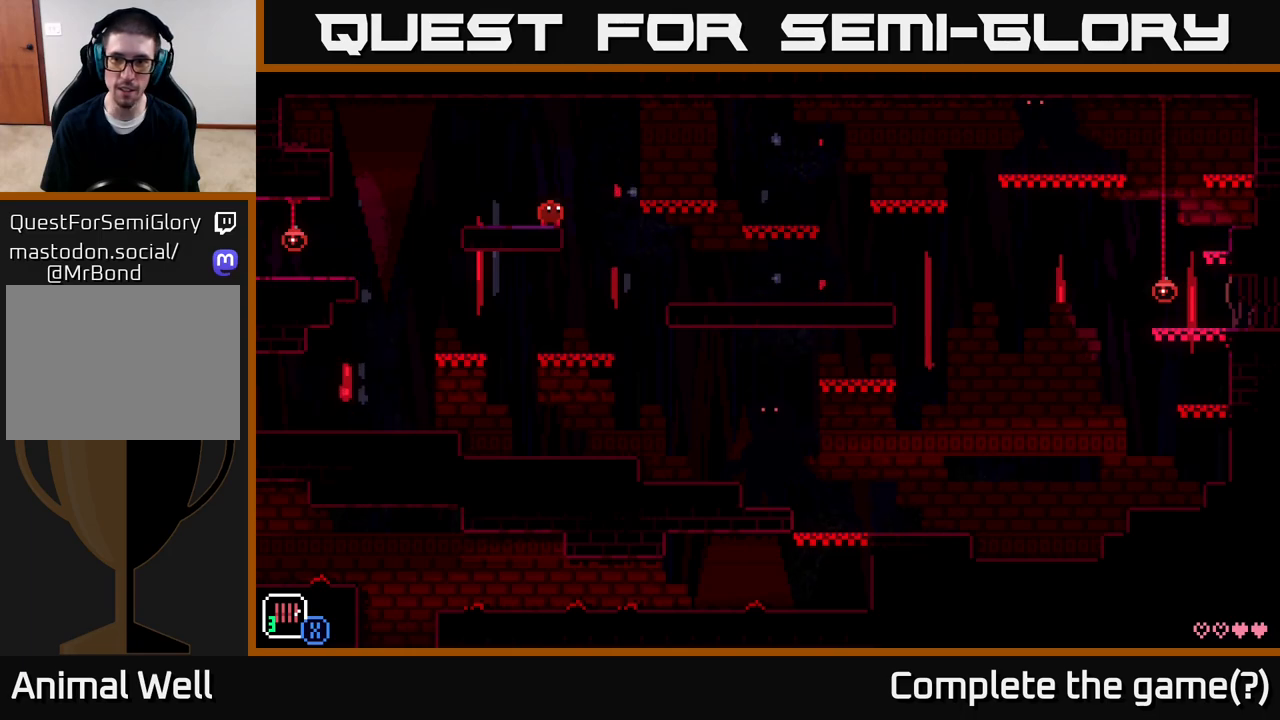
{"buttons": [], "left_stick": "center", "right_stick": "center", "events": []}
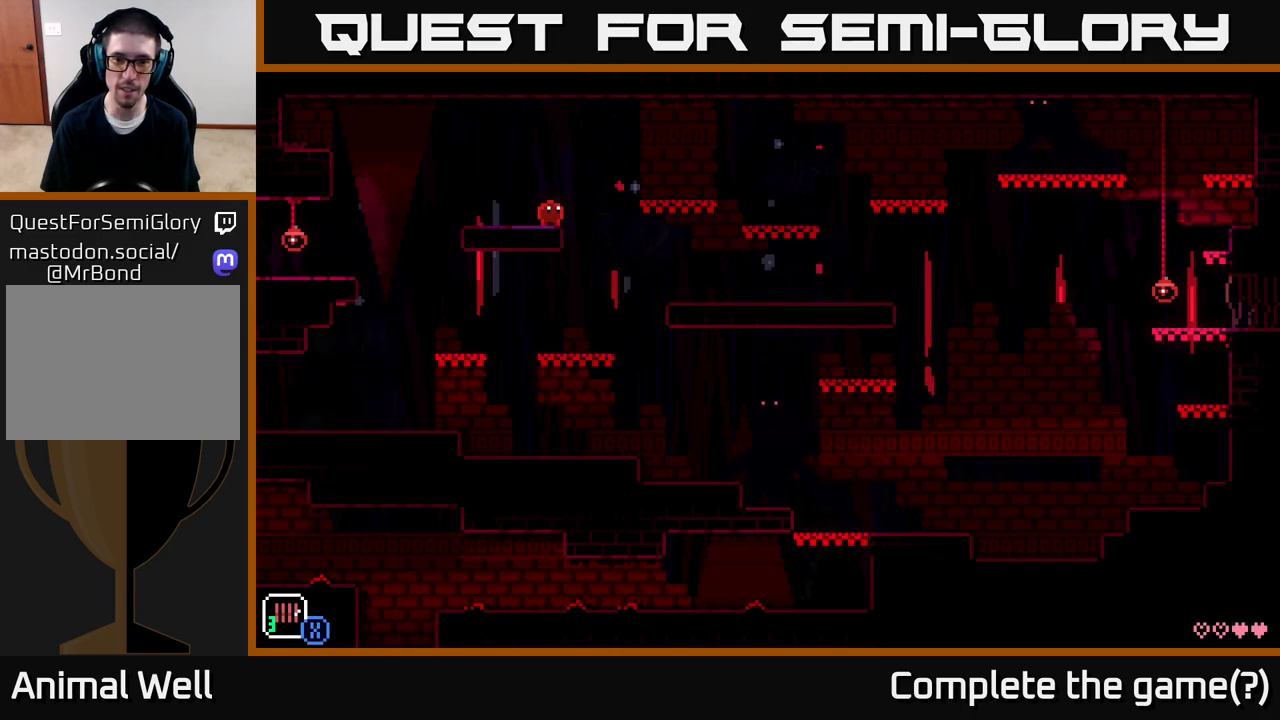
{"buttons": [], "left_stick": "center", "right_stick": "center", "events": []}
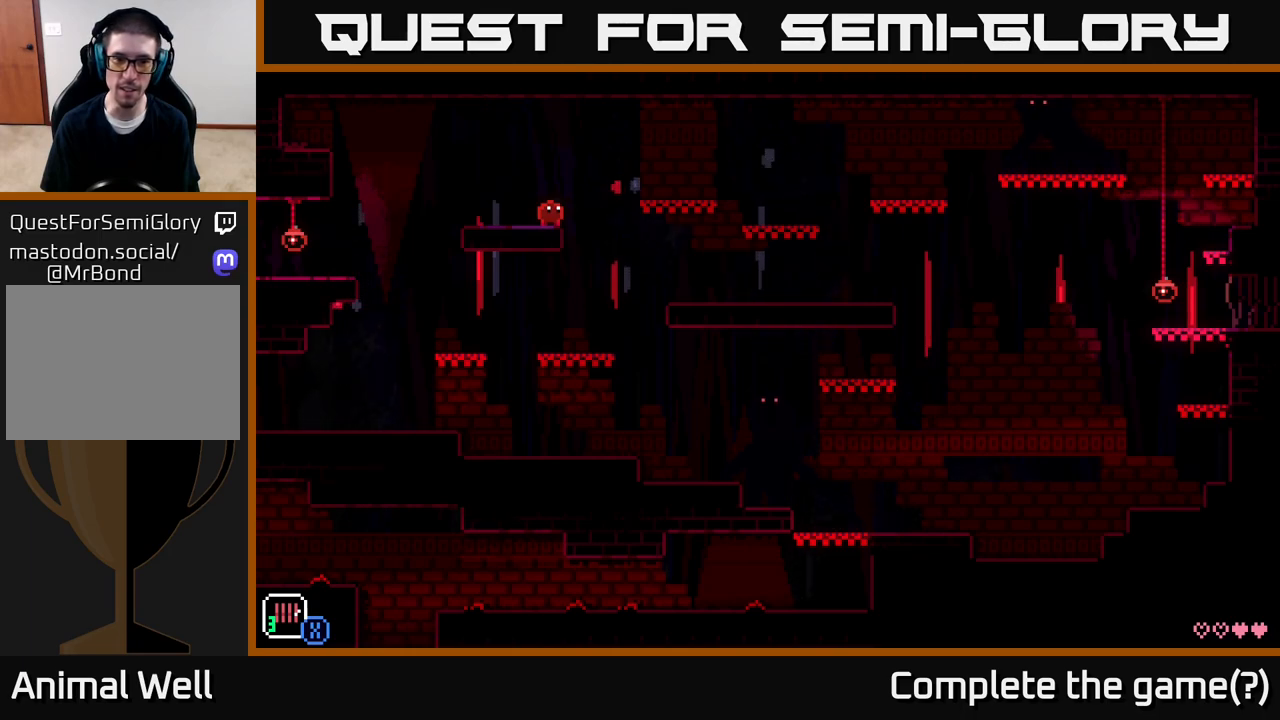
{"buttons": [], "left_stick": "center", "right_stick": "center", "events": []}
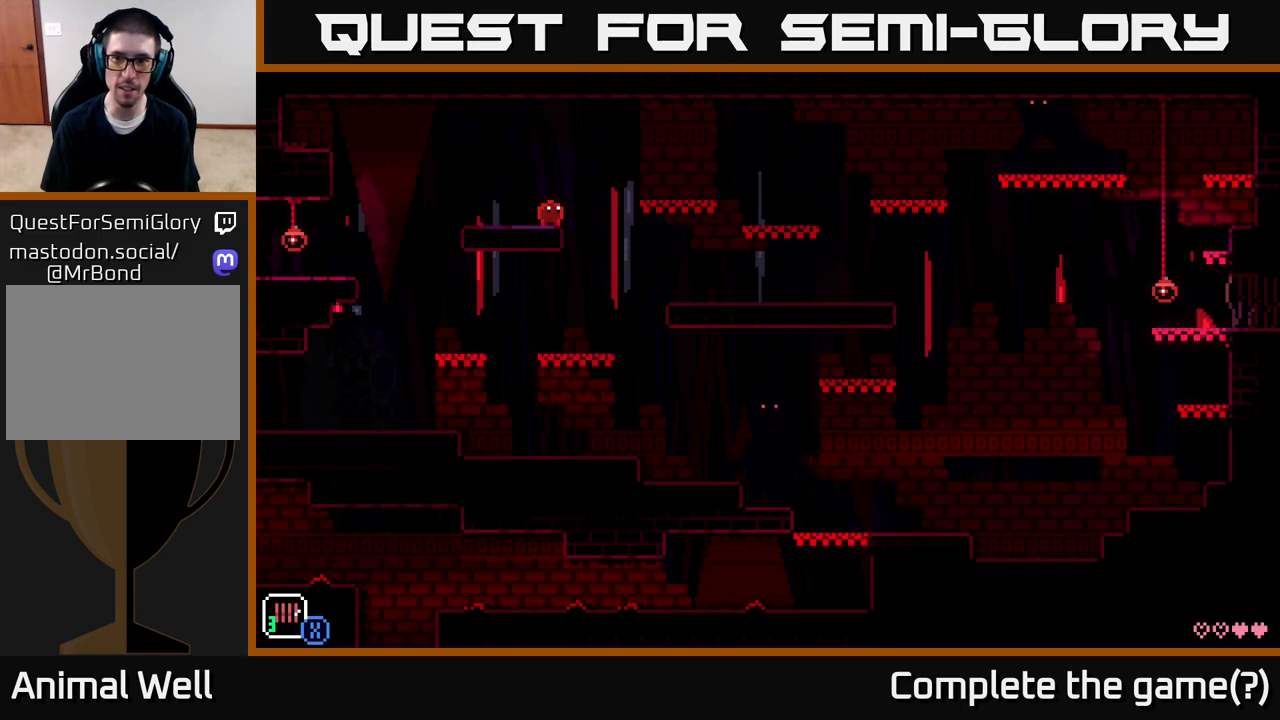
{"buttons": [], "left_stick": "center", "right_stick": "center", "events": []}
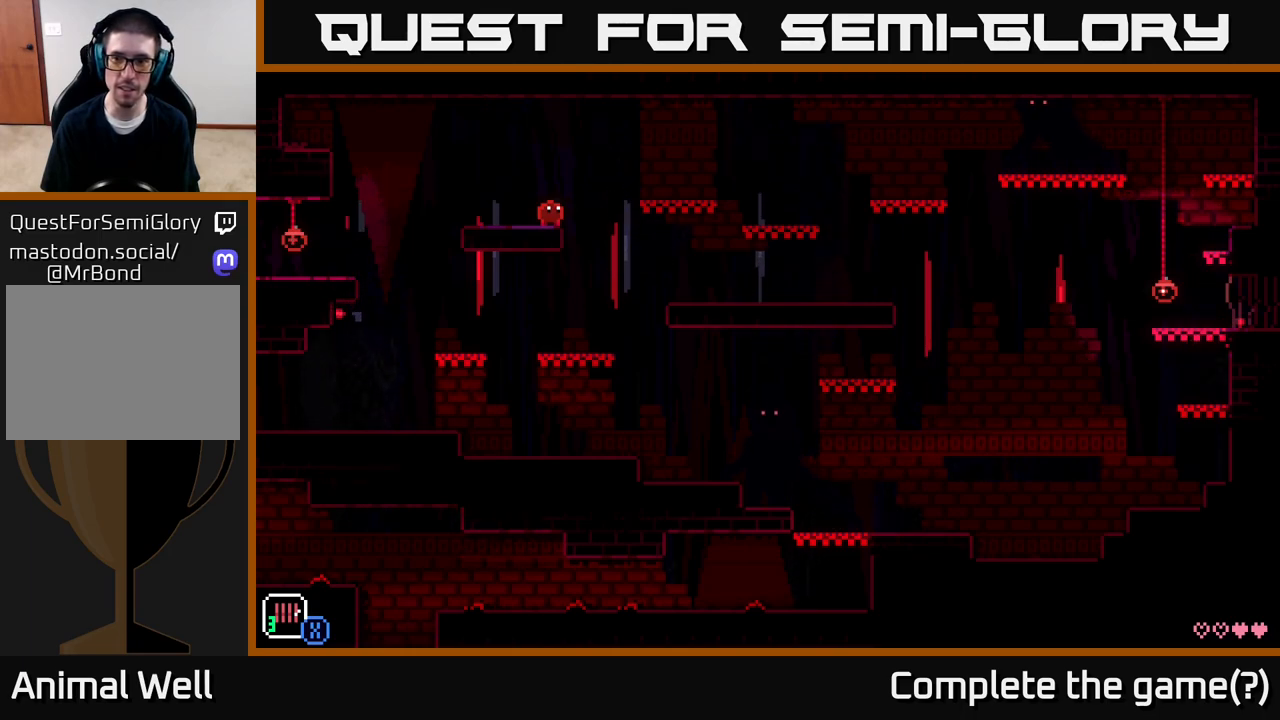
{"buttons": [], "left_stick": "center", "right_stick": "center", "events": []}